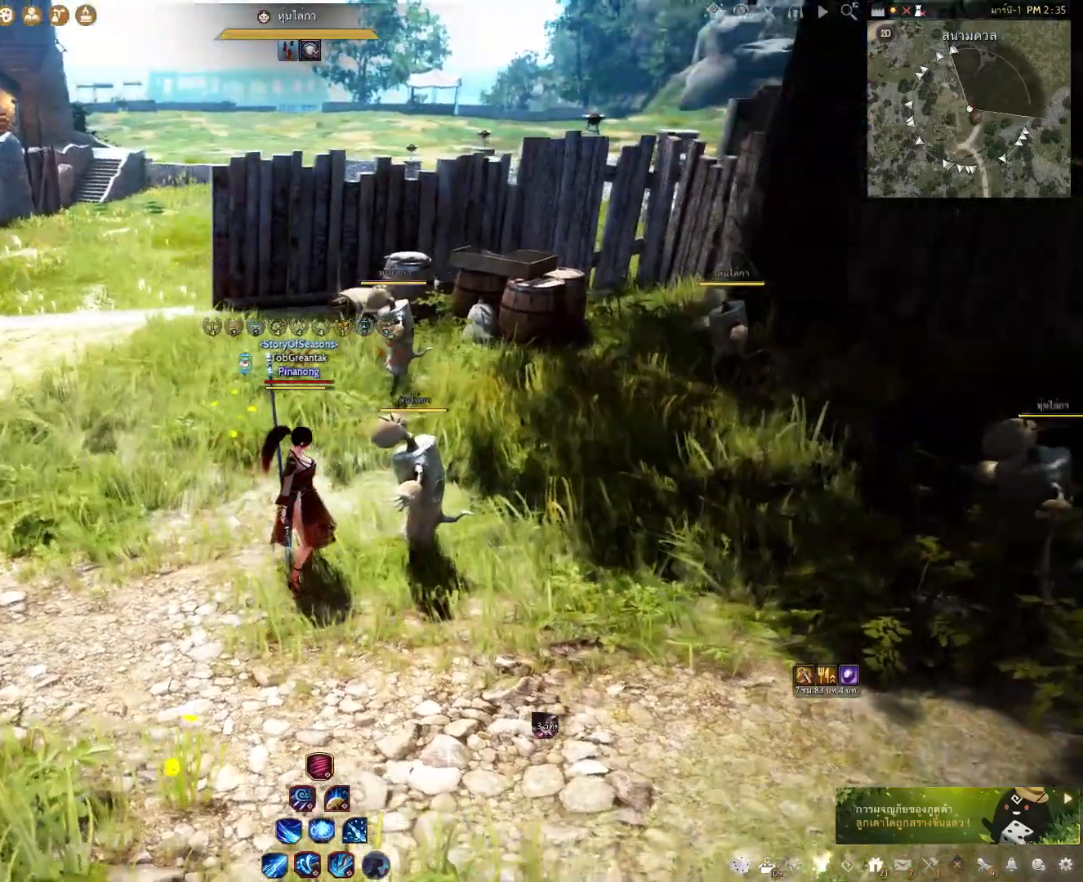
Gameplay with keyboard and mouse; each line is a JSON object with the keys and mouse buttons held at the frame after it. "events" lists presses ("down") and releases ("up") of "a", "c", "d", "e", "f", "q", "s", "shift", "space", "tab", "w", "x", "z", "mouse_left" and "mouse_right" between this image and that frame as [ms after this image, input, new state], when the widget could be followed in between. "mouse_left", "mouse_right" = the "left", "right" buttons of the "mouse" list. No other keys are recorded. Mouse movement is not recorded.
{"keys": ["f", "w"], "mouse": [], "events": [[417, "w", "down"], [483, "f", "down"]]}
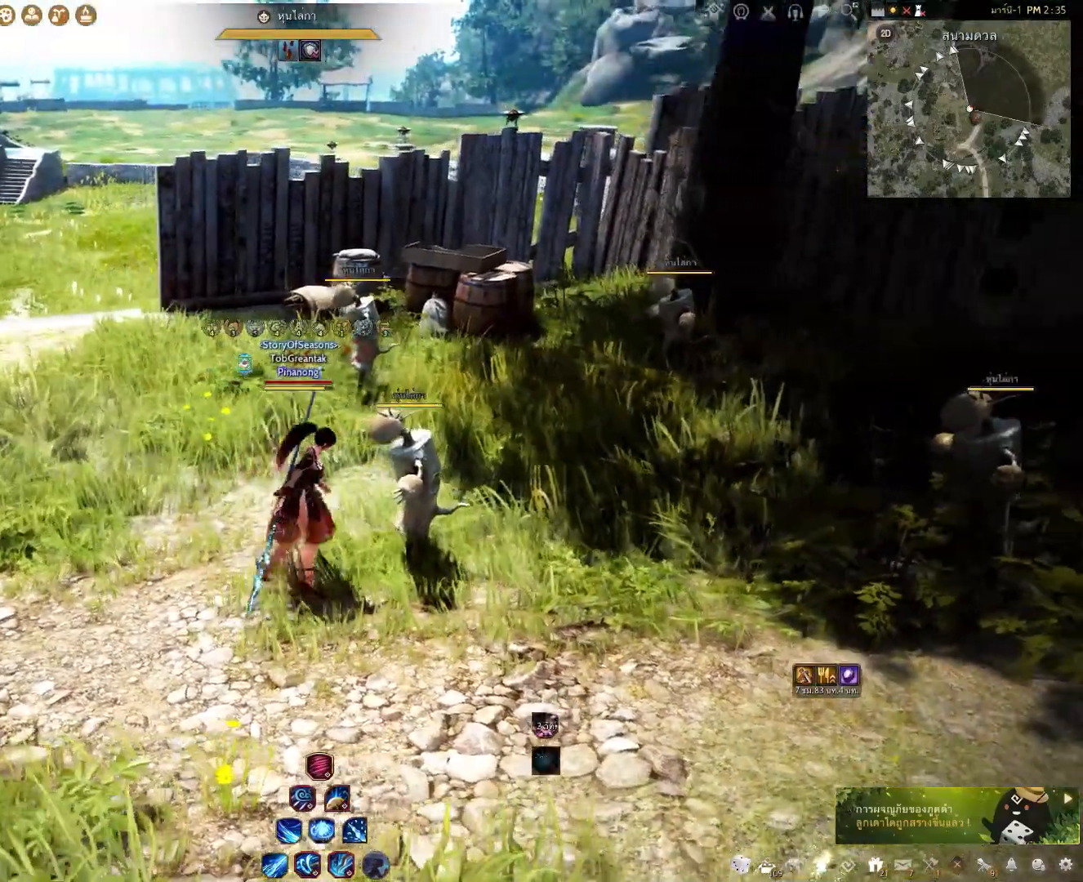
{"keys": ["e", "s"], "mouse": [], "events": [[133, "w", "up"], [167, "f", "up"], [450, "s", "down"], [467, "e", "down"]]}
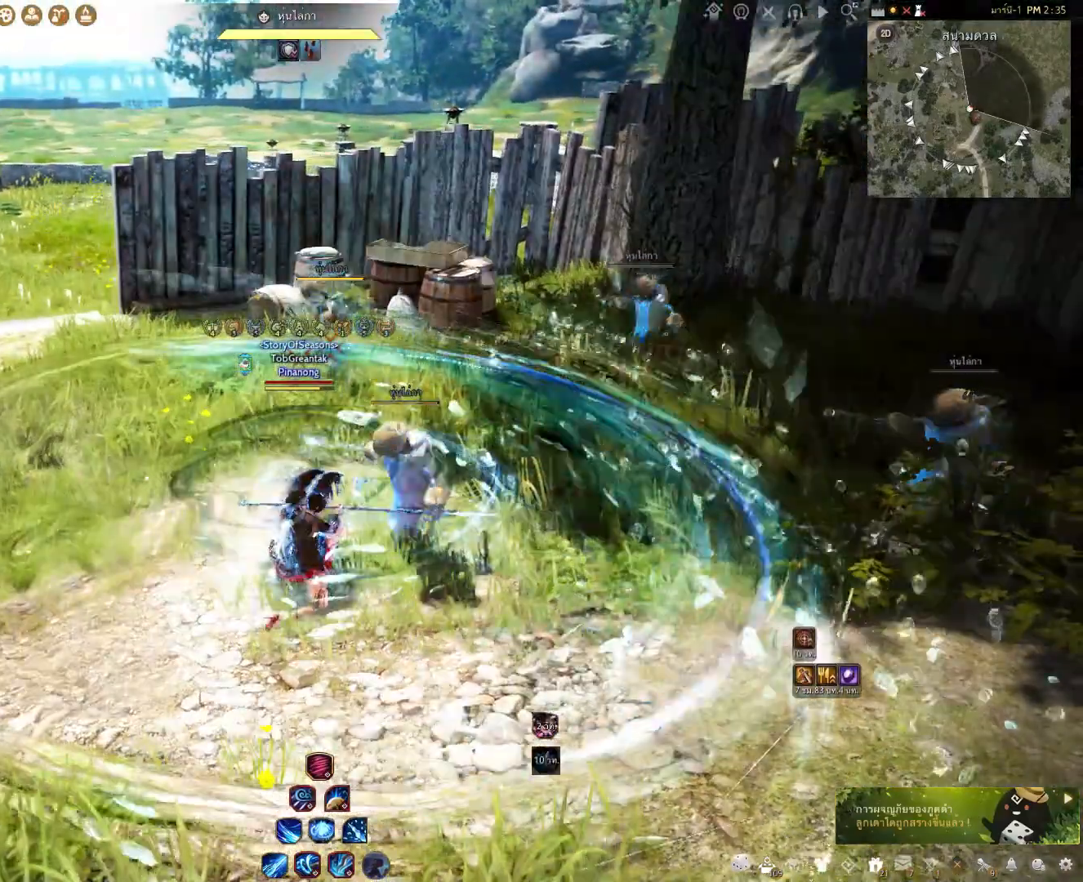
{"keys": ["e", "s"], "mouse": [], "events": []}
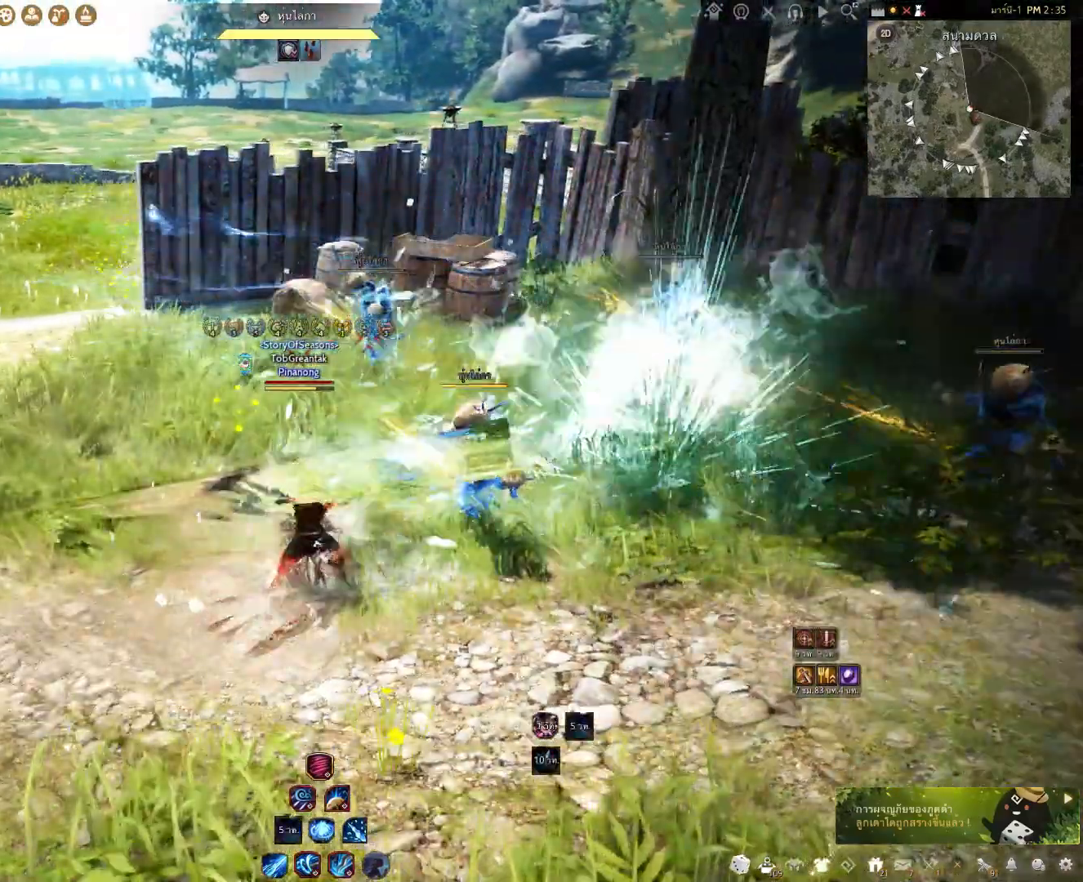
{"keys": ["e", "w"], "mouse": [], "events": [[167, "s", "up"], [317, "w", "down"]]}
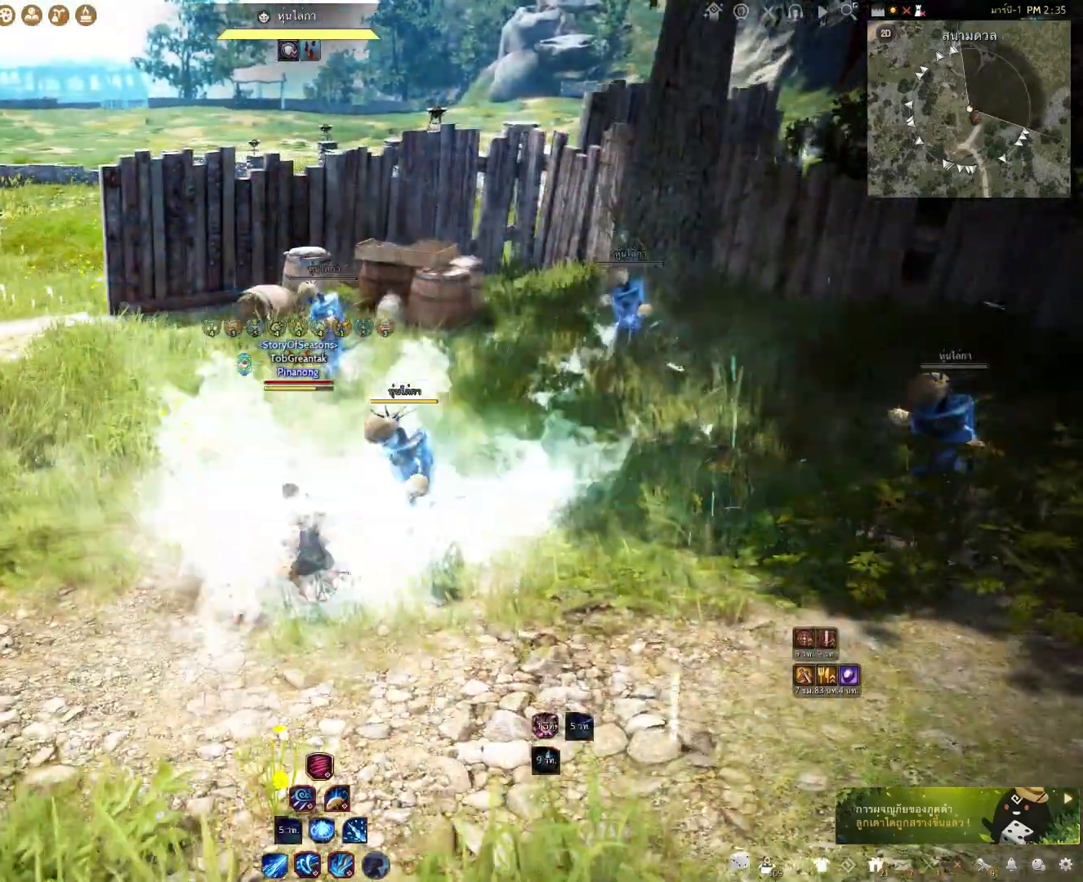
{"keys": ["f", "shift"], "mouse": [], "events": [[267, "w", "up"], [283, "e", "up"], [417, "shift", "down"], [483, "f", "down"]]}
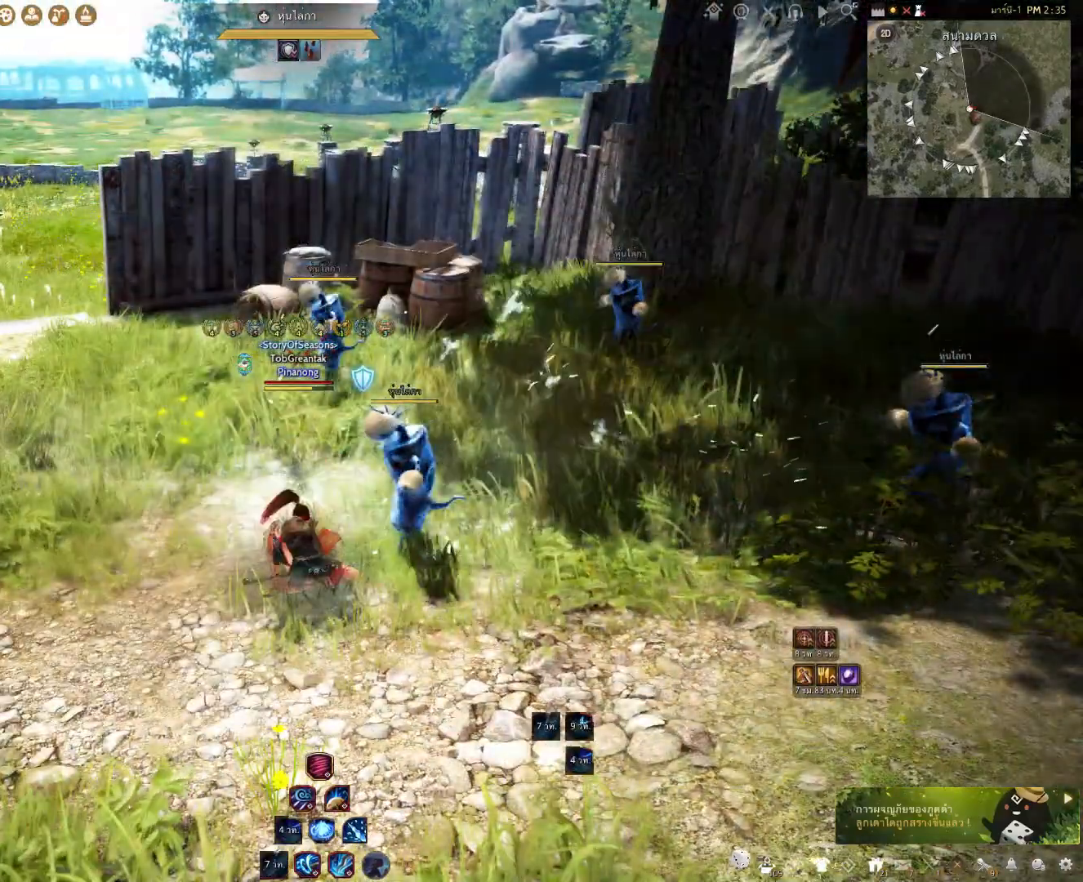
{"keys": ["f", "shift"], "mouse": [], "events": []}
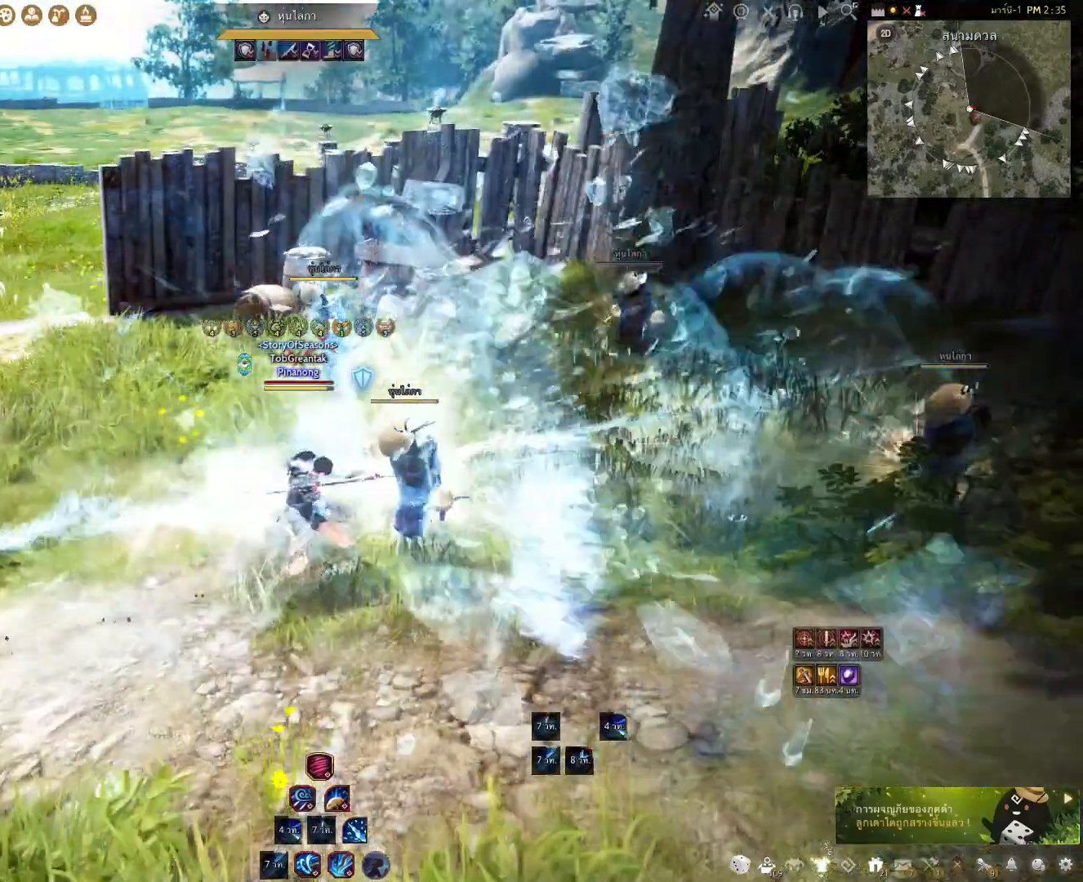
{"keys": ["shift"], "mouse": [], "events": [[317, "f", "up"]]}
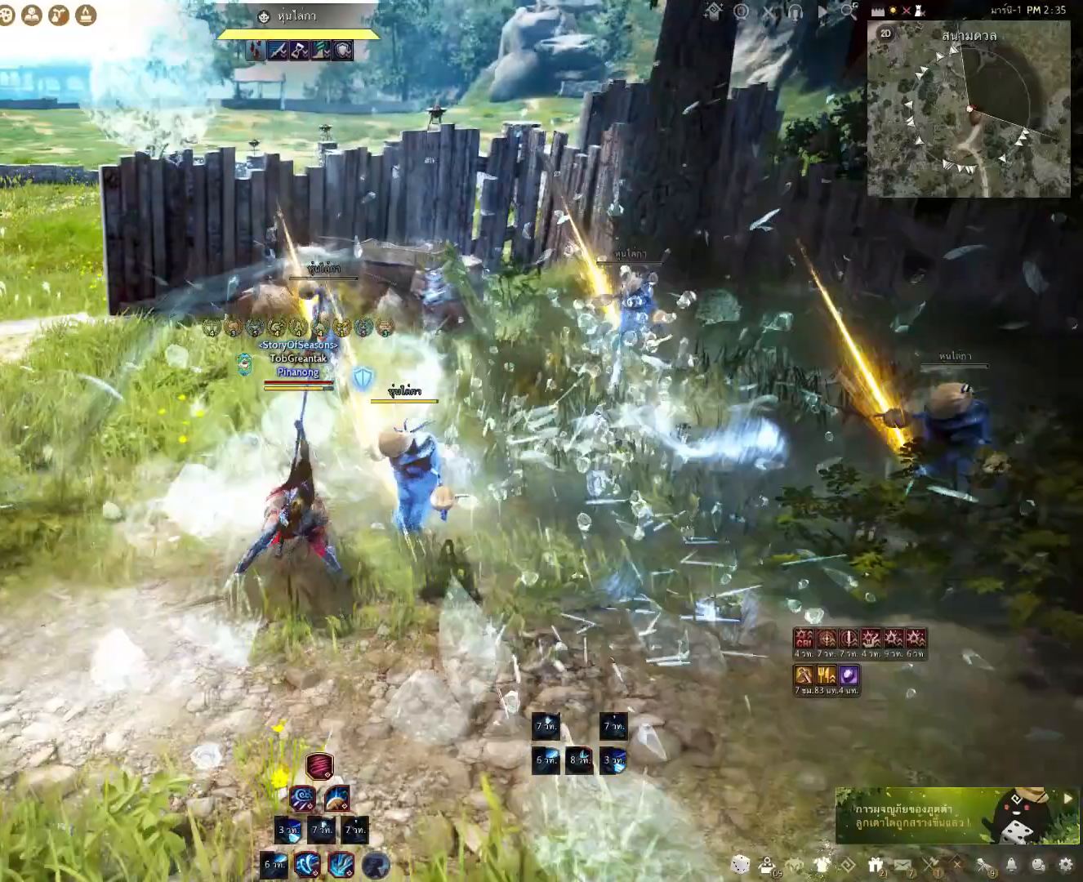
{"keys": ["shift"], "mouse": ["right"], "events": [[117, "mouse_right", "down"]]}
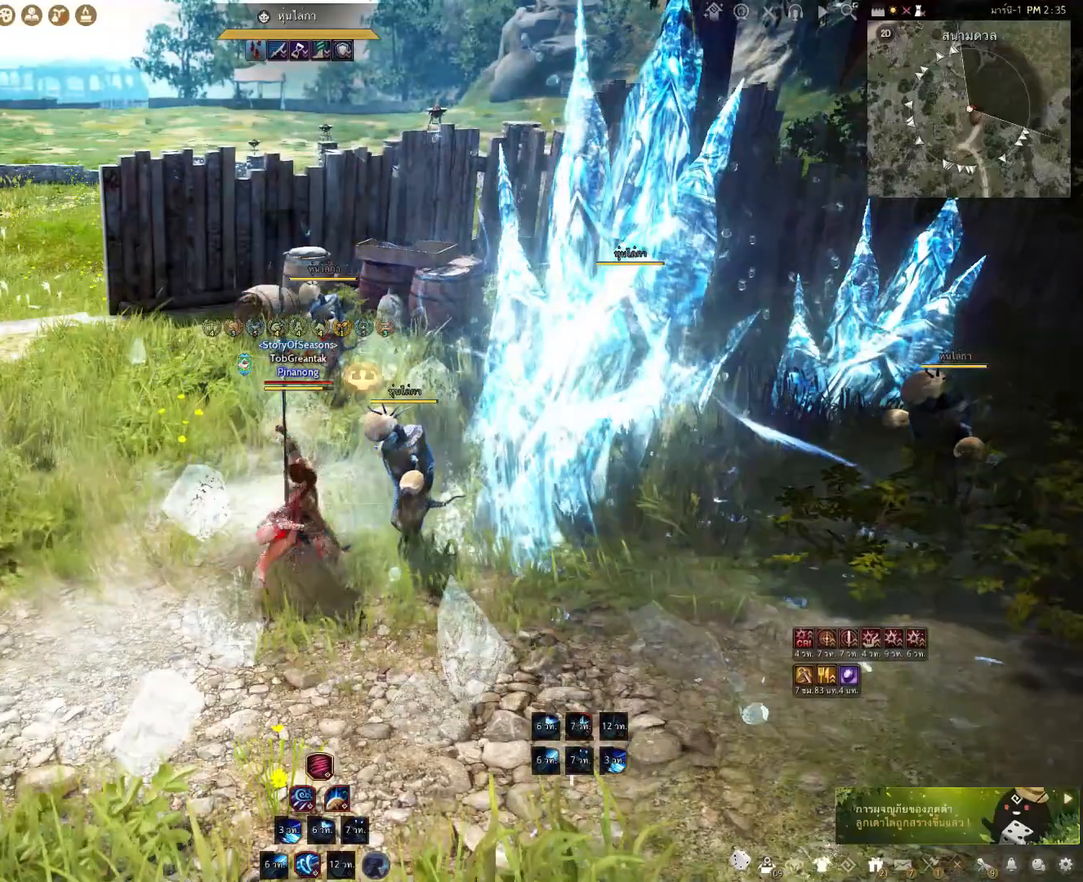
{"keys": ["shift"], "mouse": ["right"], "events": []}
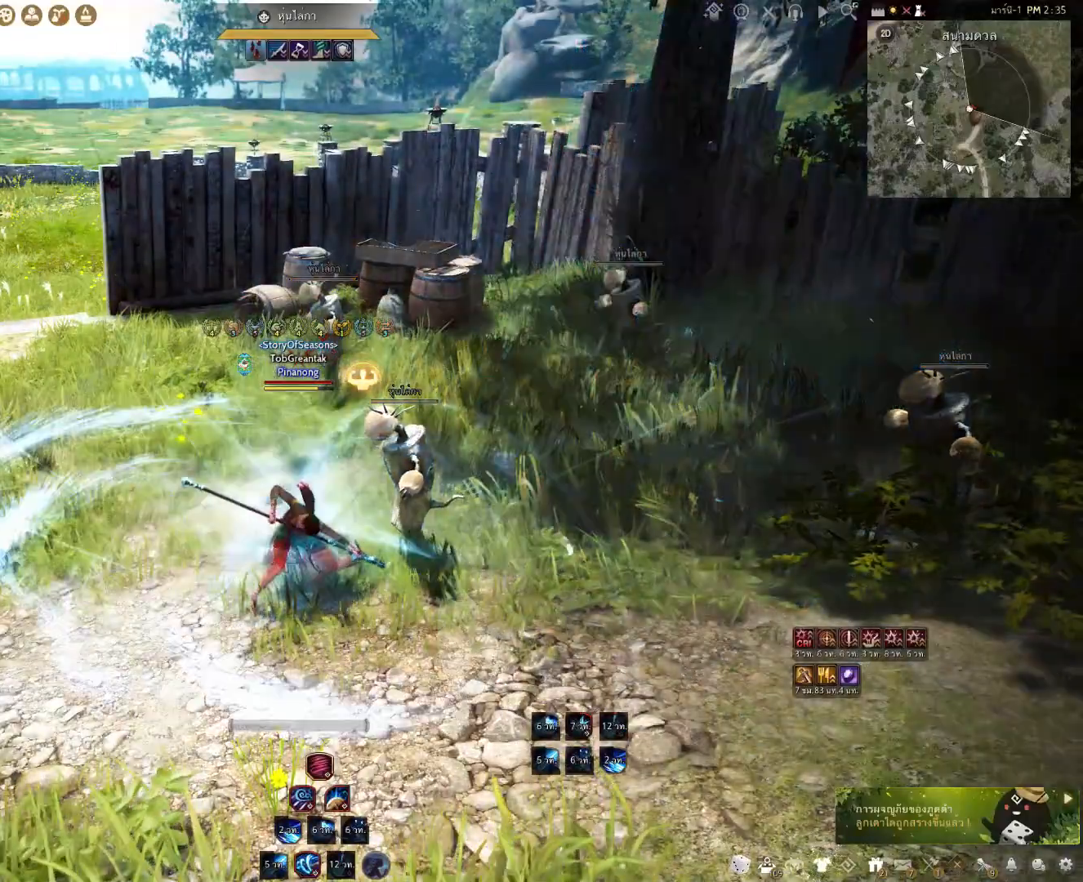
{"keys": [], "mouse": [], "events": [[317, "shift", "up"], [333, "mouse_right", "up"]]}
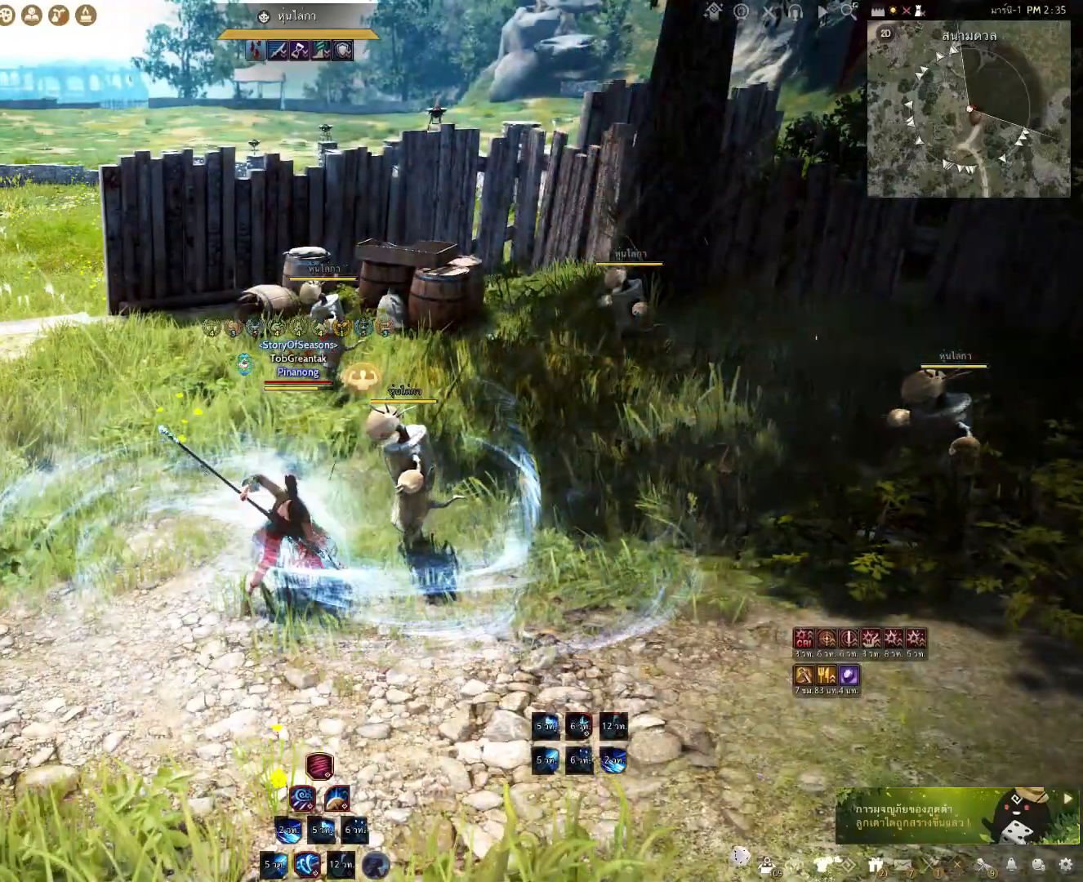
{"keys": [], "mouse": ["left"], "events": [[233, "mouse_left", "down"]]}
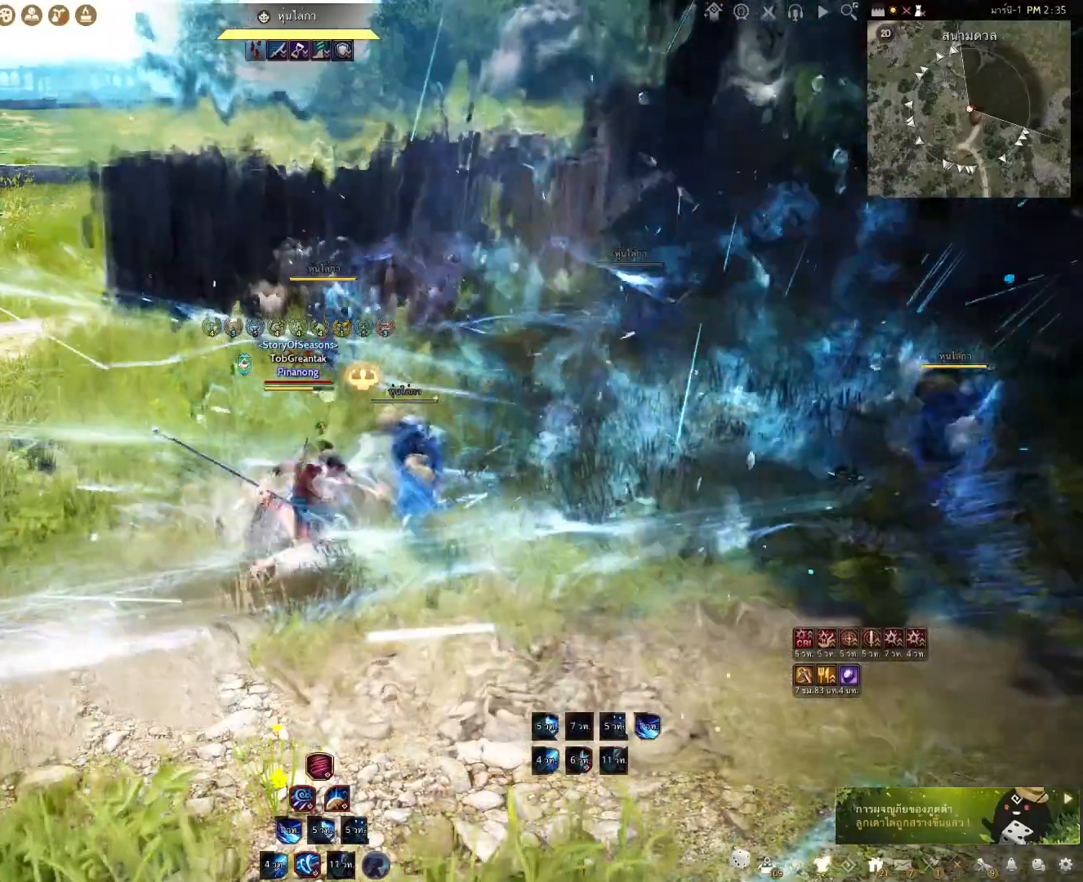
{"keys": [], "mouse": [], "events": [[100, "mouse_left", "up"]]}